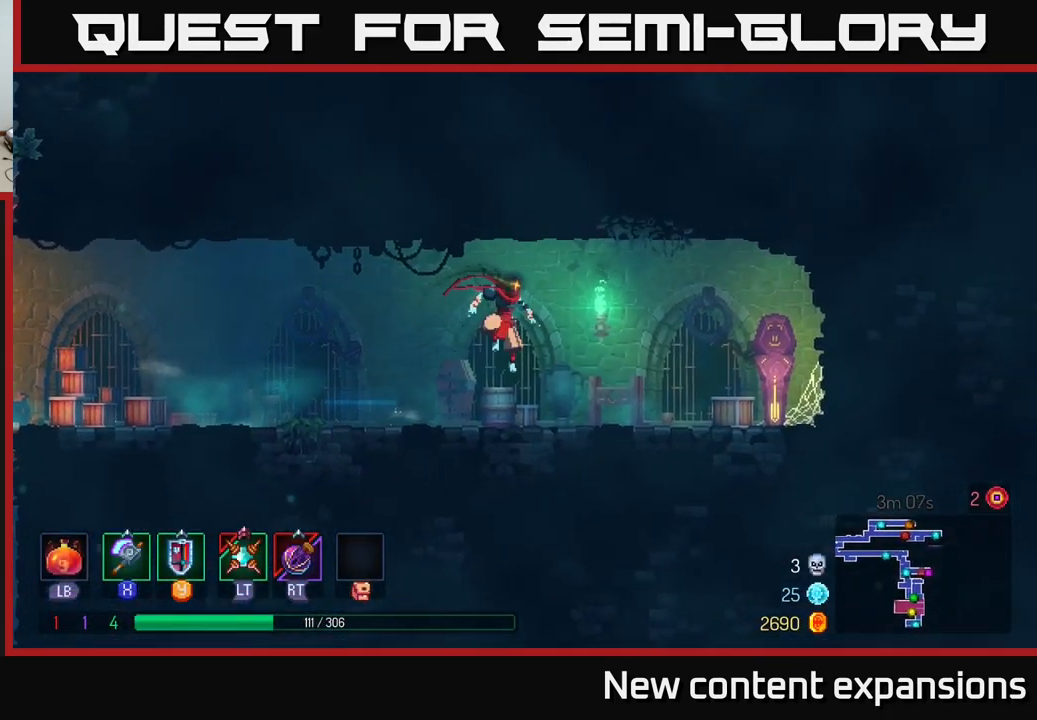
Gameplay with a controller (Xbox layout); each line is a JSON object with the inputs held at the frame after it. "events" lists button and stick changes between this image and that frame as [ms after this image, input, new state], when the widget could be followed in between.
{"buttons": ["R1"], "left_stick": "right", "right_stick": "center", "events": [[250, "B", "down"], [383, "B", "up"], [500, "R1", "down"]]}
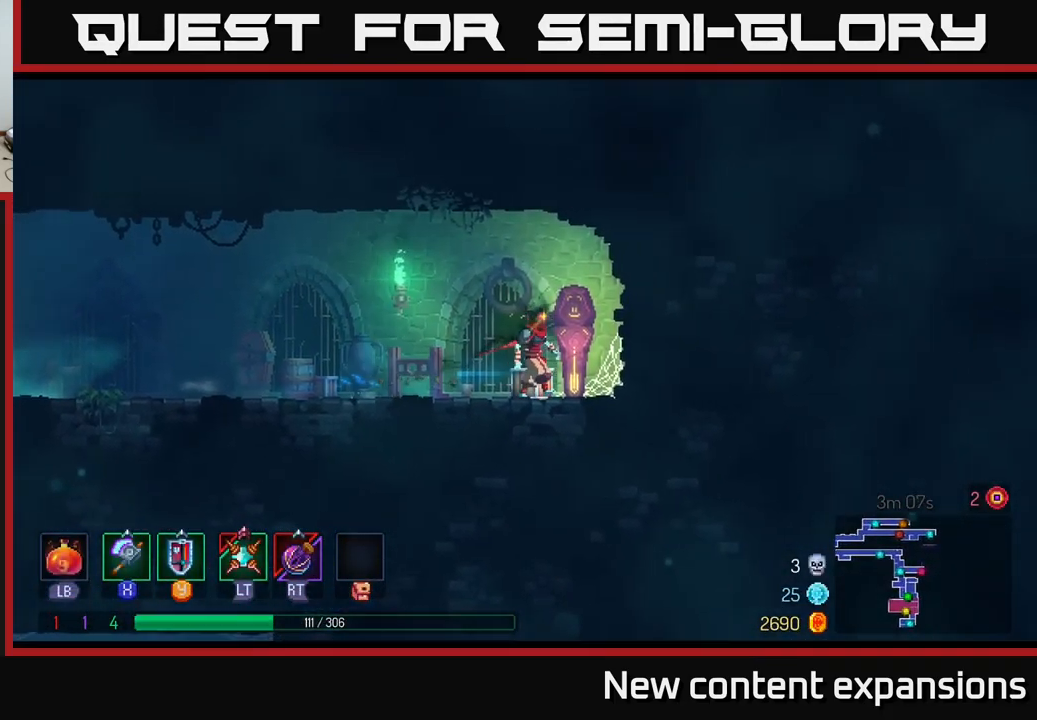
{"buttons": [], "left_stick": "center", "right_stick": "center", "events": [[67, "R1", "up"], [133, "left_stick", "center"]]}
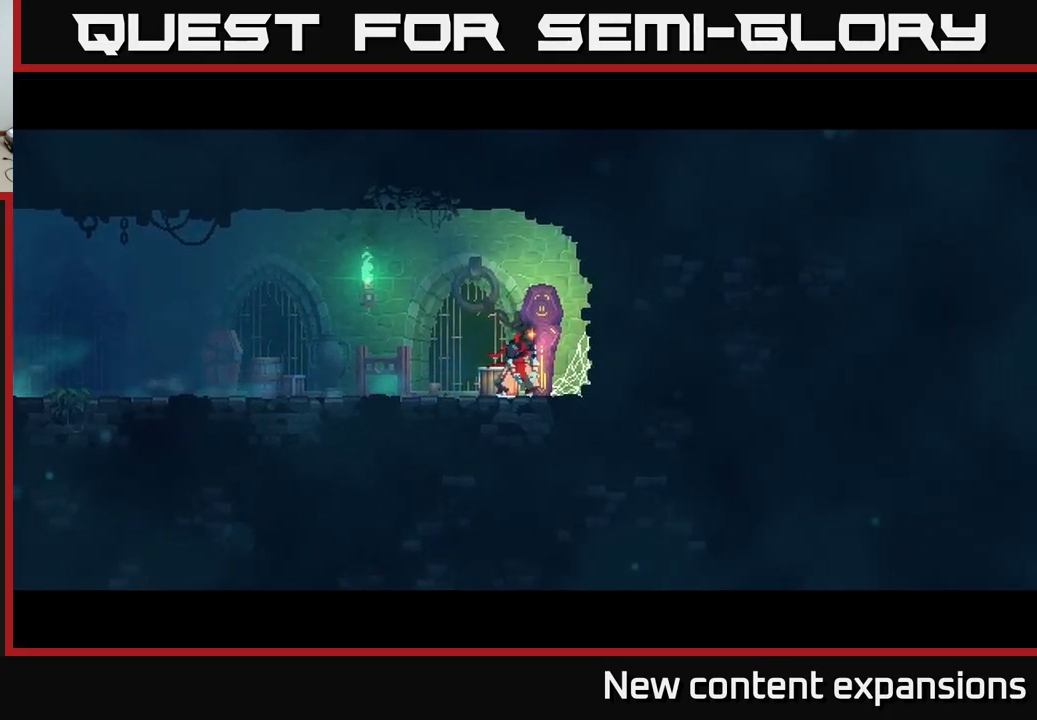
{"buttons": [], "left_stick": "center", "right_stick": "center", "events": []}
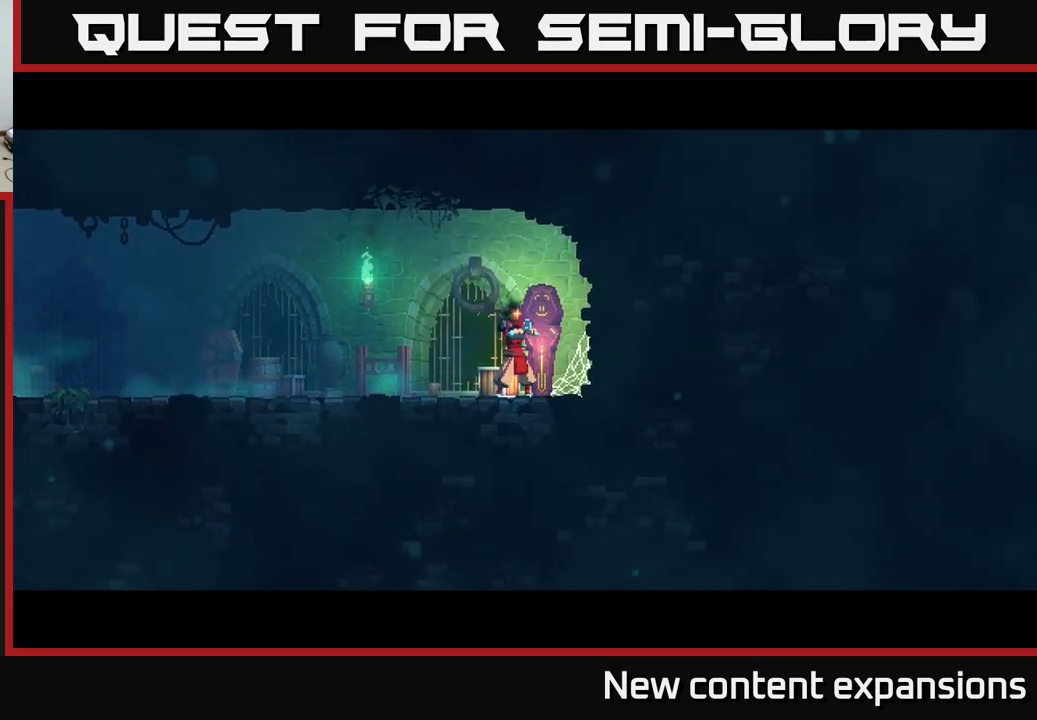
{"buttons": [], "left_stick": "center", "right_stick": "center", "events": []}
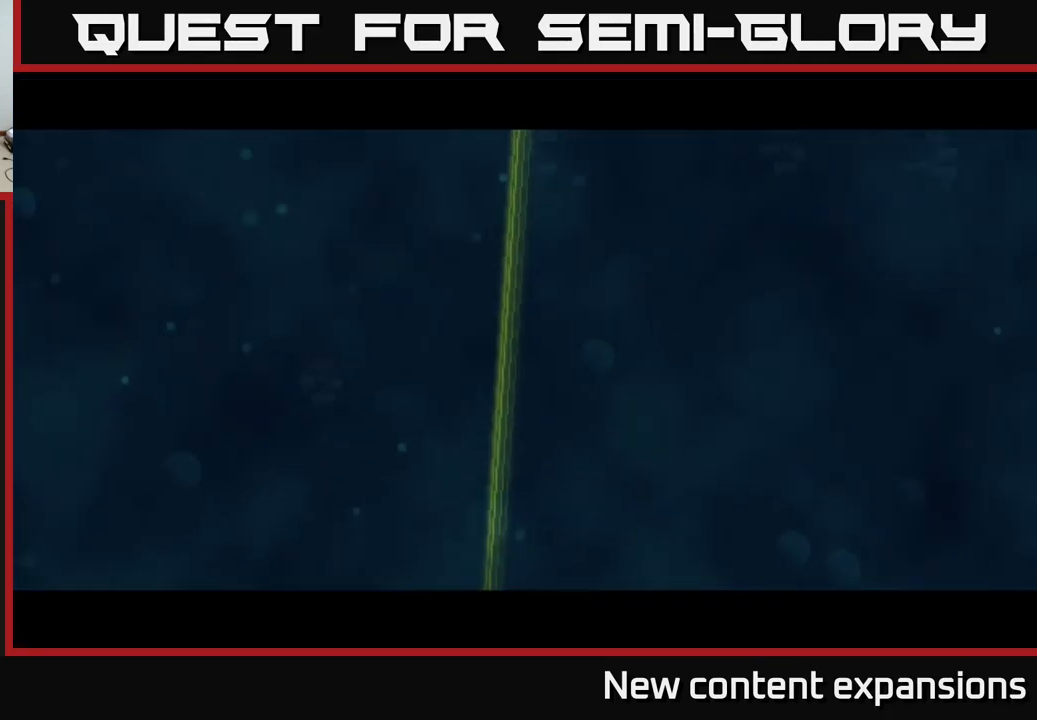
{"buttons": ["B"], "left_stick": "right", "right_stick": "center", "events": [[17, "left_stick", "right"], [433, "B", "down"]]}
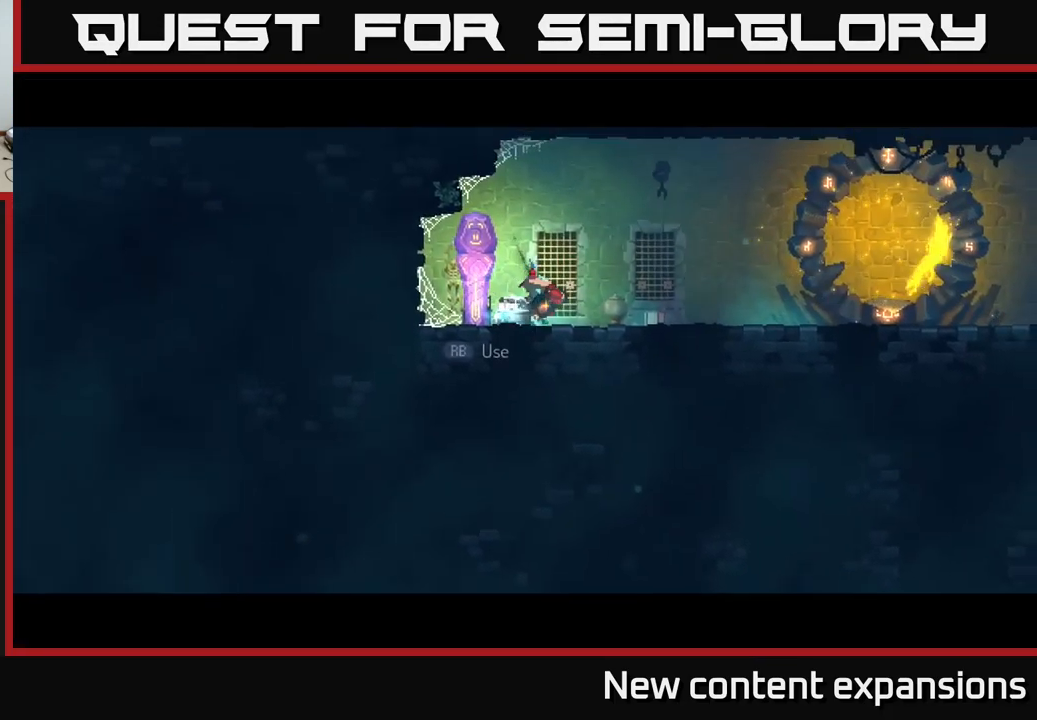
{"buttons": [], "left_stick": "right", "right_stick": "center", "events": [[34, "B", "up"], [134, "B", "down"], [250, "B", "up"], [384, "A", "down"], [434, "A", "up"]]}
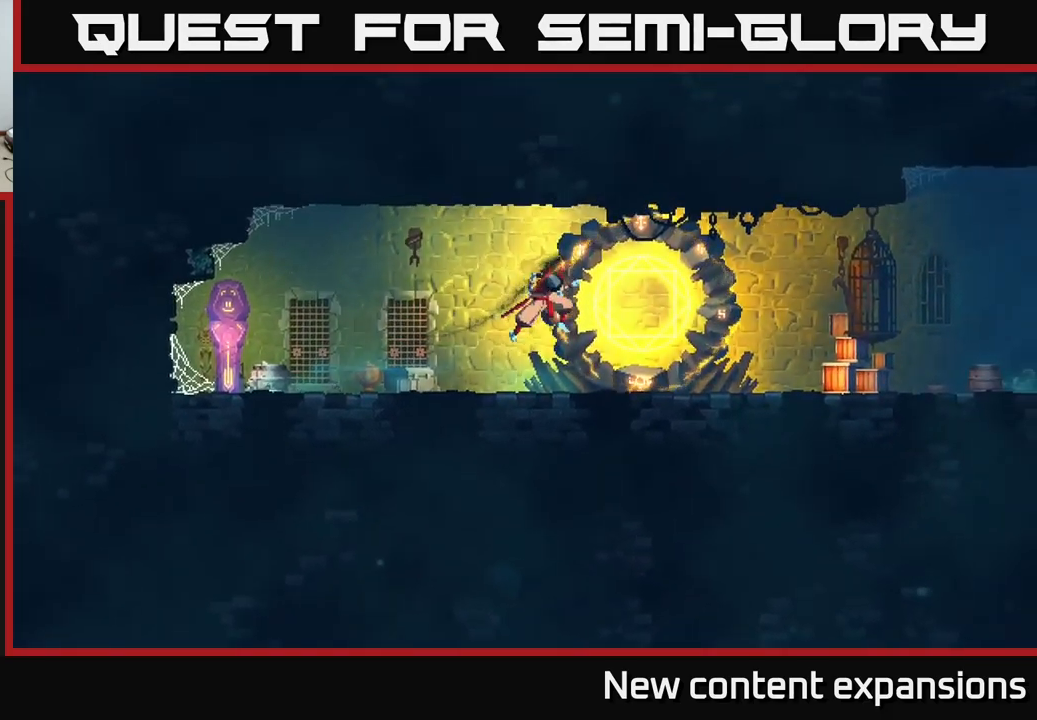
{"buttons": ["B"], "left_stick": "right", "right_stick": "center", "events": [[400, "B", "down"]]}
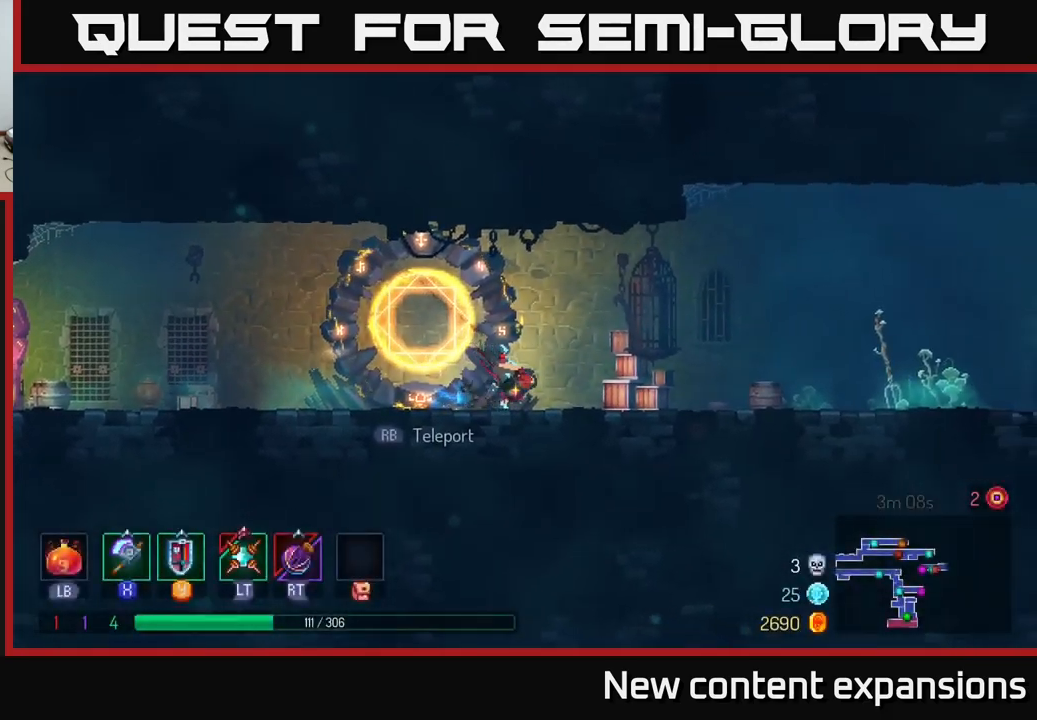
{"buttons": [], "left_stick": "right", "right_stick": "center", "events": [[100, "B", "up"], [200, "A", "down"], [267, "A", "up"]]}
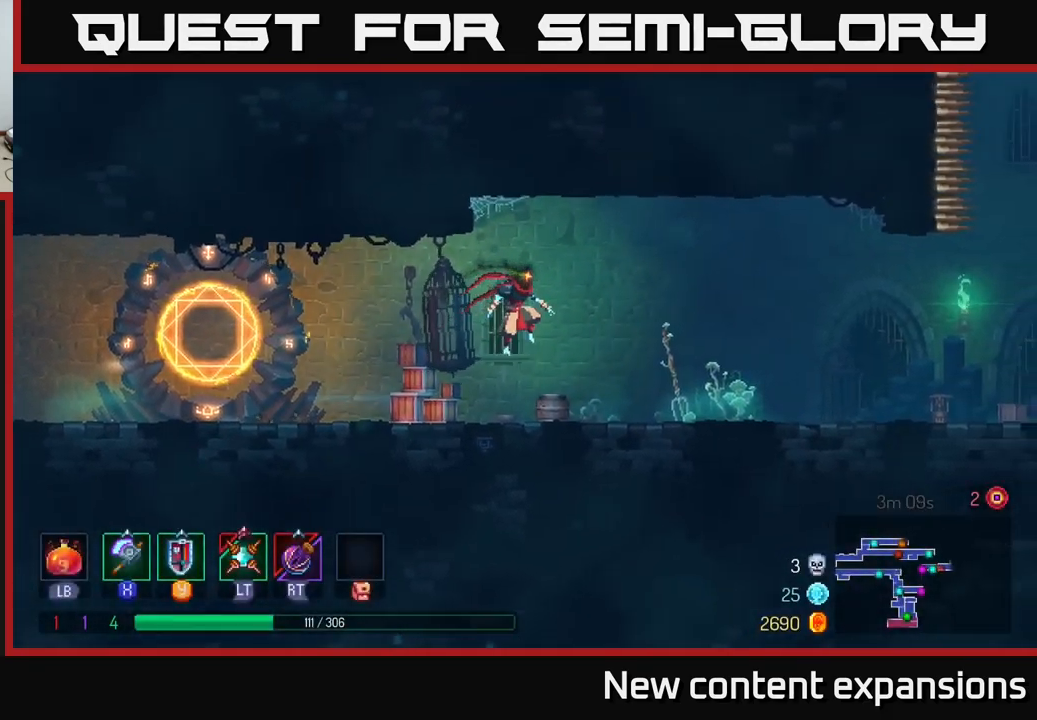
{"buttons": [], "left_stick": "right", "right_stick": "center", "events": [[250, "B", "down"], [417, "B", "up"]]}
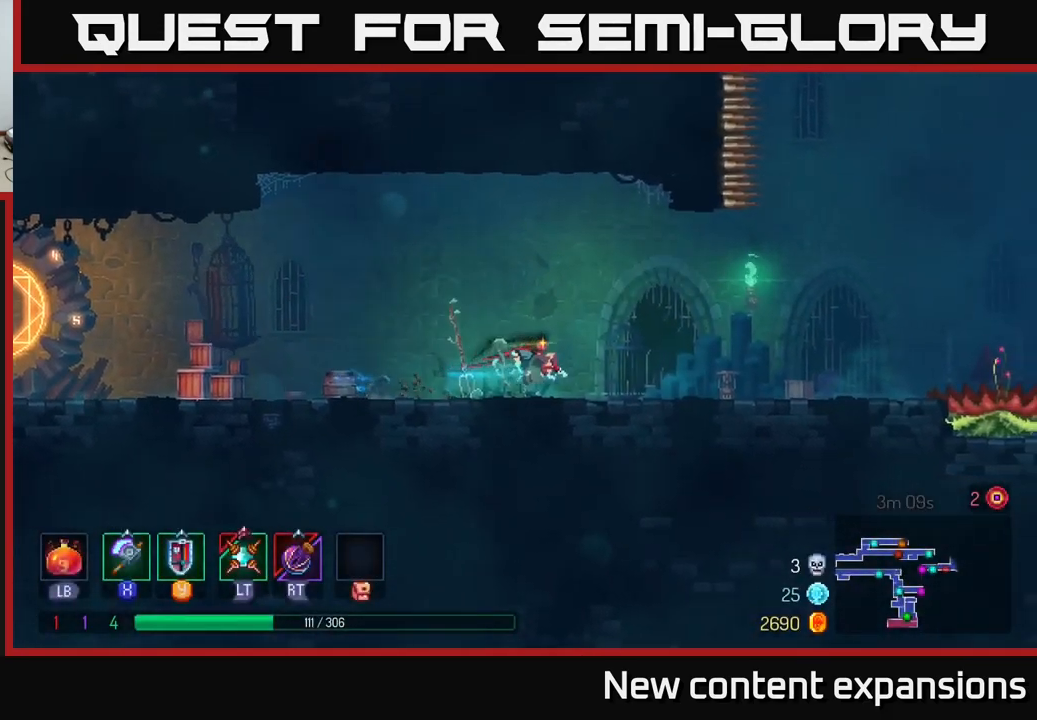
{"buttons": [], "left_stick": "right", "right_stick": "center", "events": []}
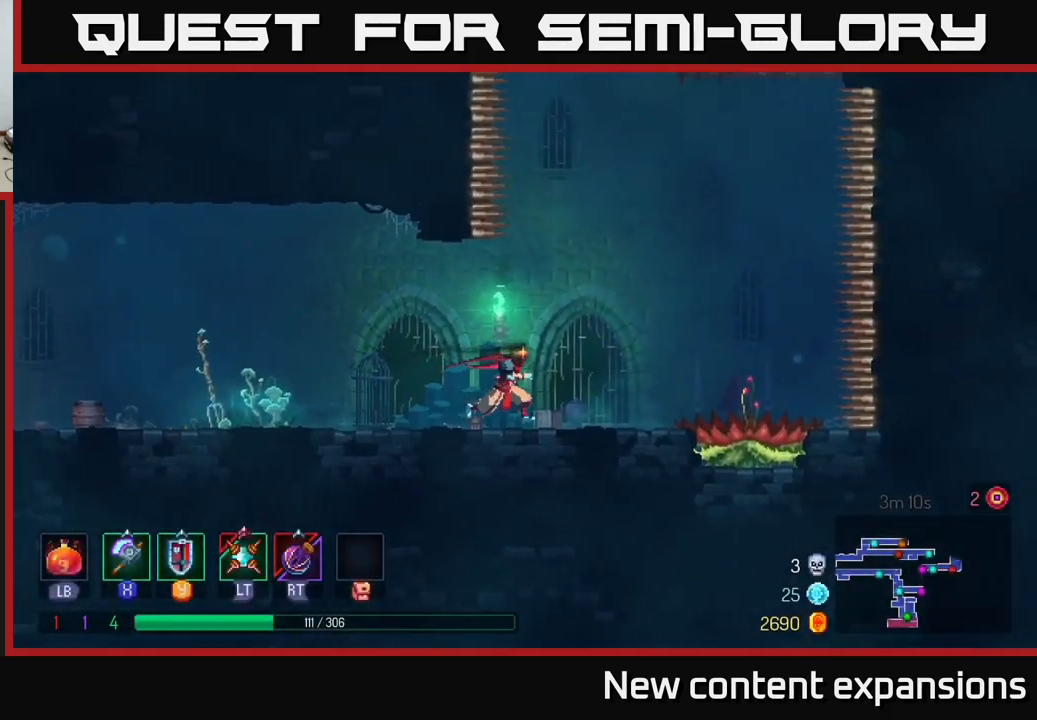
{"buttons": [], "left_stick": "right", "right_stick": "center", "events": []}
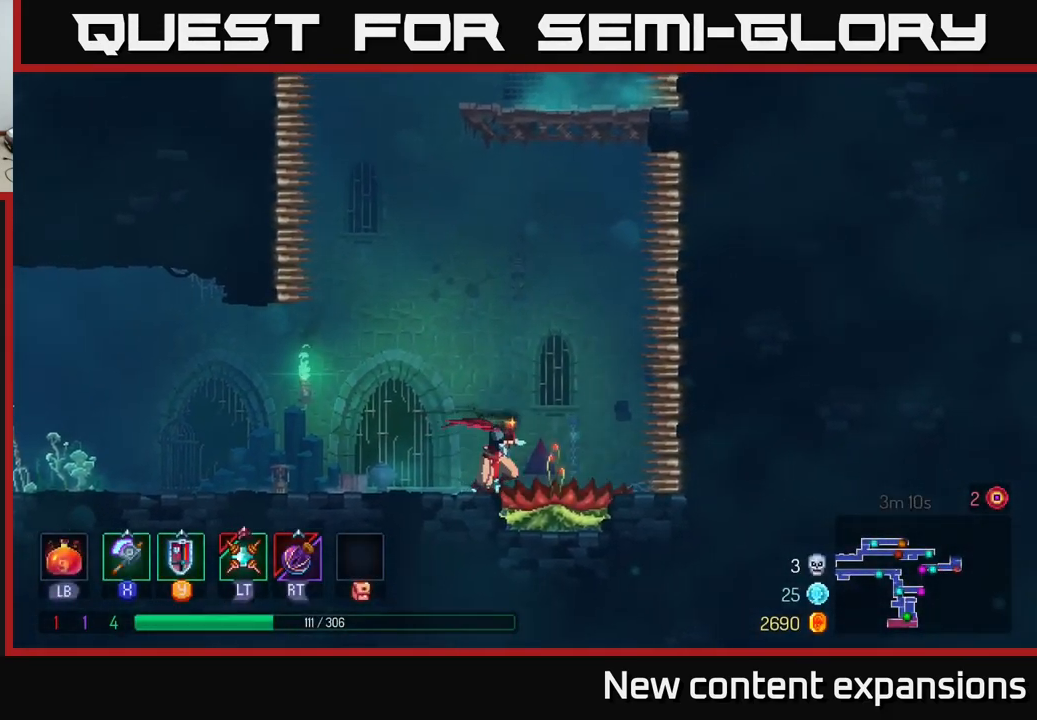
{"buttons": [], "left_stick": "center", "right_stick": "center", "events": [[150, "A", "down"], [150, "left_stick", "center"], [500, "A", "up"]]}
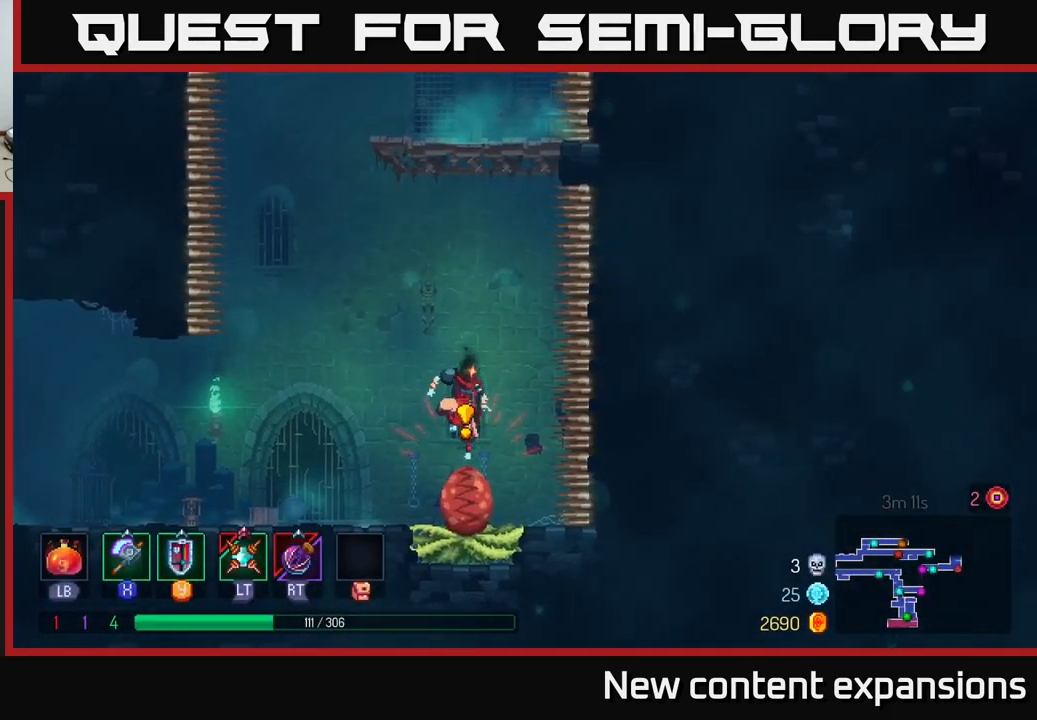
{"buttons": [], "left_stick": "center", "right_stick": "center", "events": []}
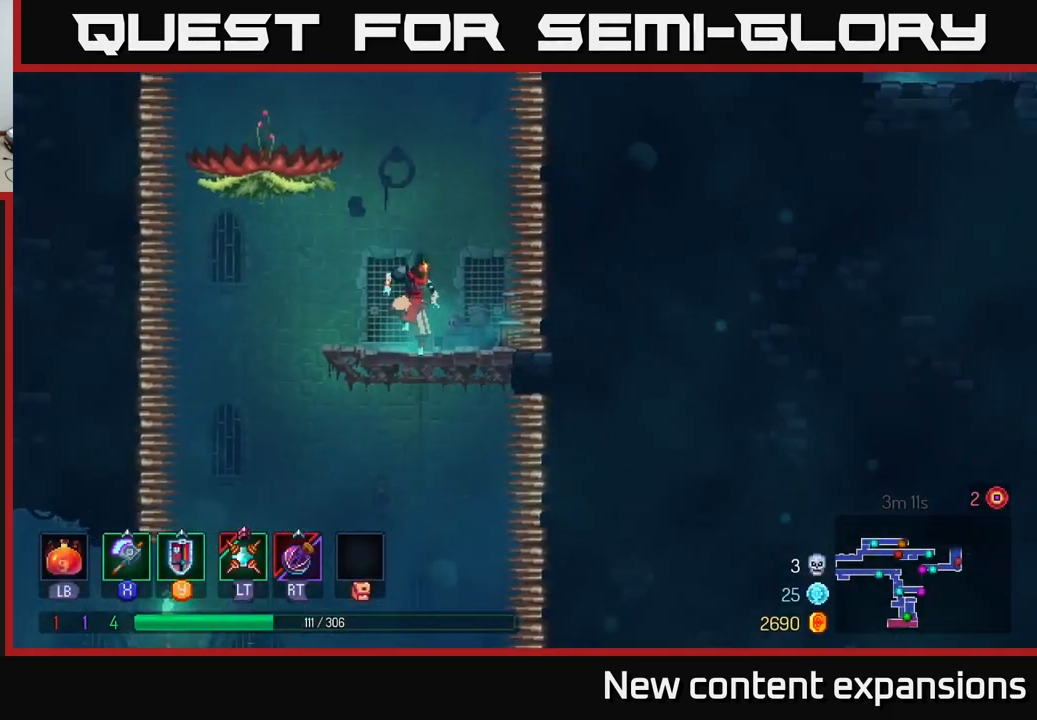
{"buttons": ["A"], "left_stick": "center", "right_stick": "center", "events": [[484, "A", "down"]]}
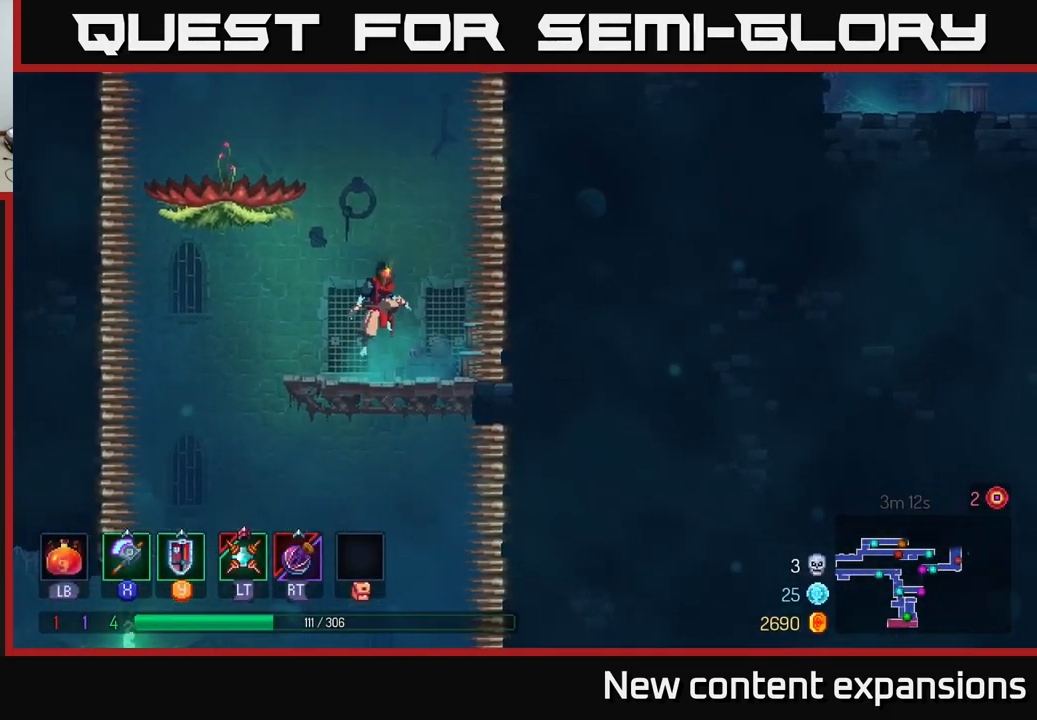
{"buttons": [], "left_stick": "left", "right_stick": "center", "events": [[50, "left_stick", "left"], [117, "A", "up"], [217, "A", "down"], [350, "A", "up"]]}
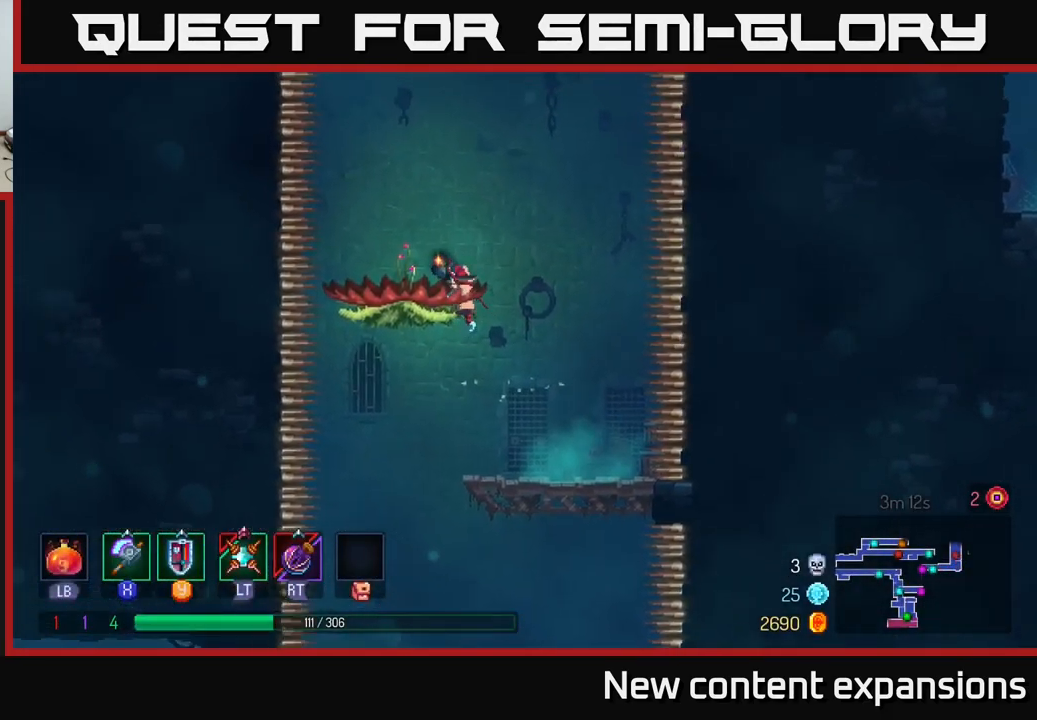
{"buttons": [], "left_stick": "left", "right_stick": "center", "events": [[17, "left_stick", "center"], [184, "A", "down"], [367, "A", "up"], [484, "left_stick", "left"]]}
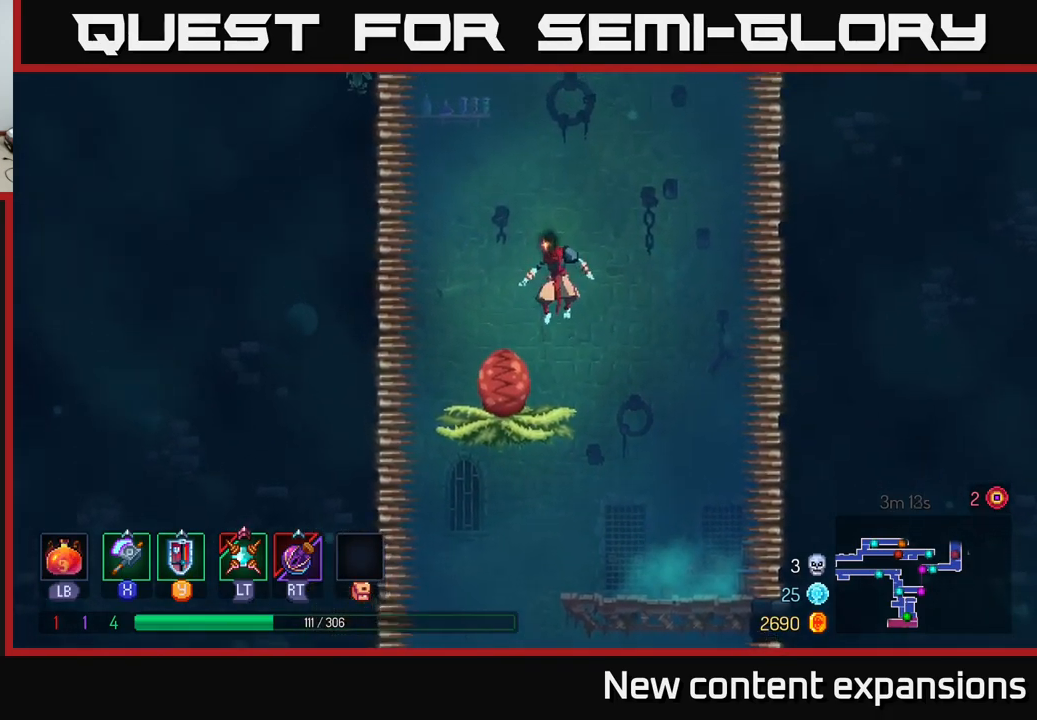
{"buttons": [], "left_stick": "right", "right_stick": "center", "events": [[133, "left_stick", "center"], [450, "left_stick", "right"]]}
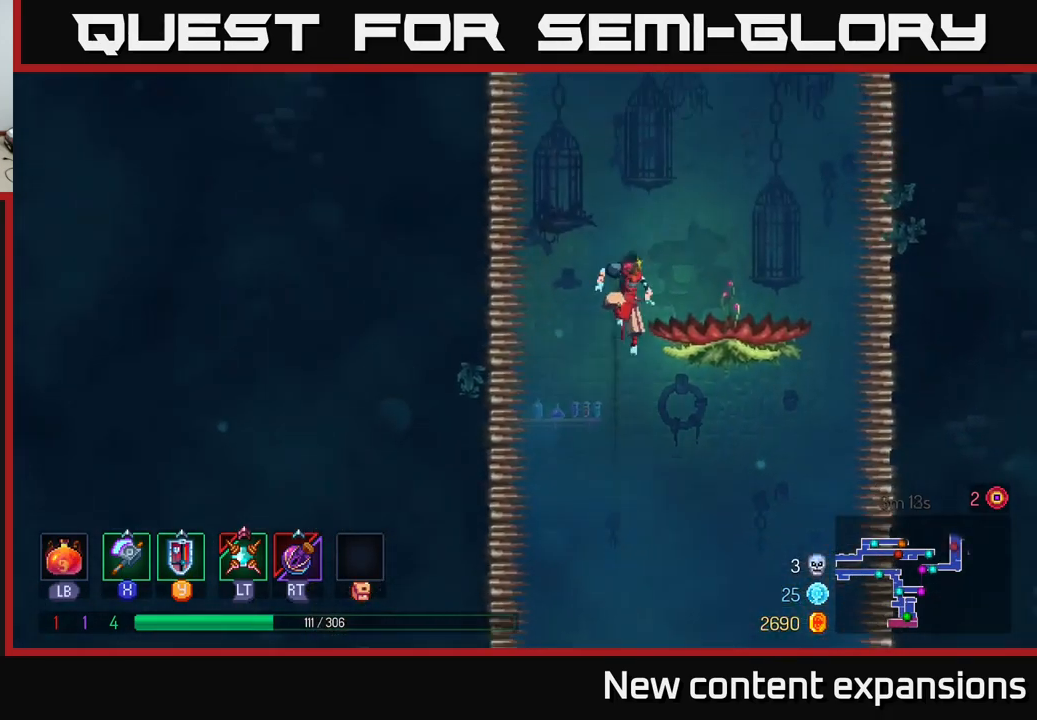
{"buttons": ["A"], "left_stick": "center", "right_stick": "center", "events": [[33, "A", "down"], [183, "A", "up"], [200, "left_stick", "center"], [433, "A", "down"]]}
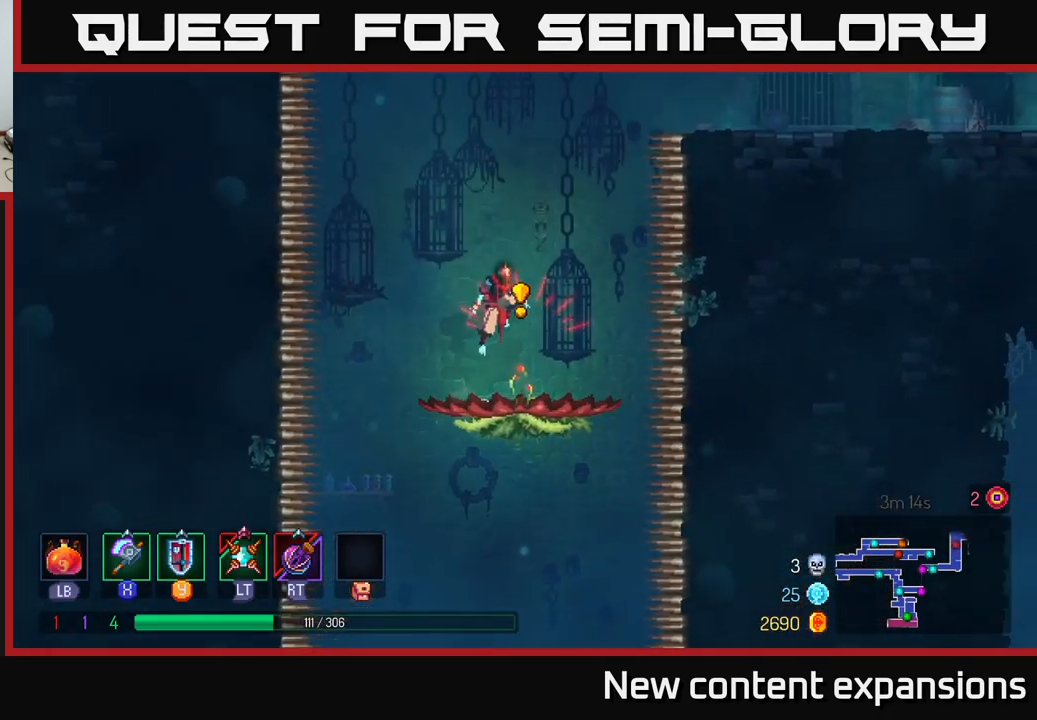
{"buttons": [], "left_stick": "right", "right_stick": "center", "events": [[50, "A", "up"], [217, "left_stick", "right"], [333, "left_stick", "center"], [483, "left_stick", "right"]]}
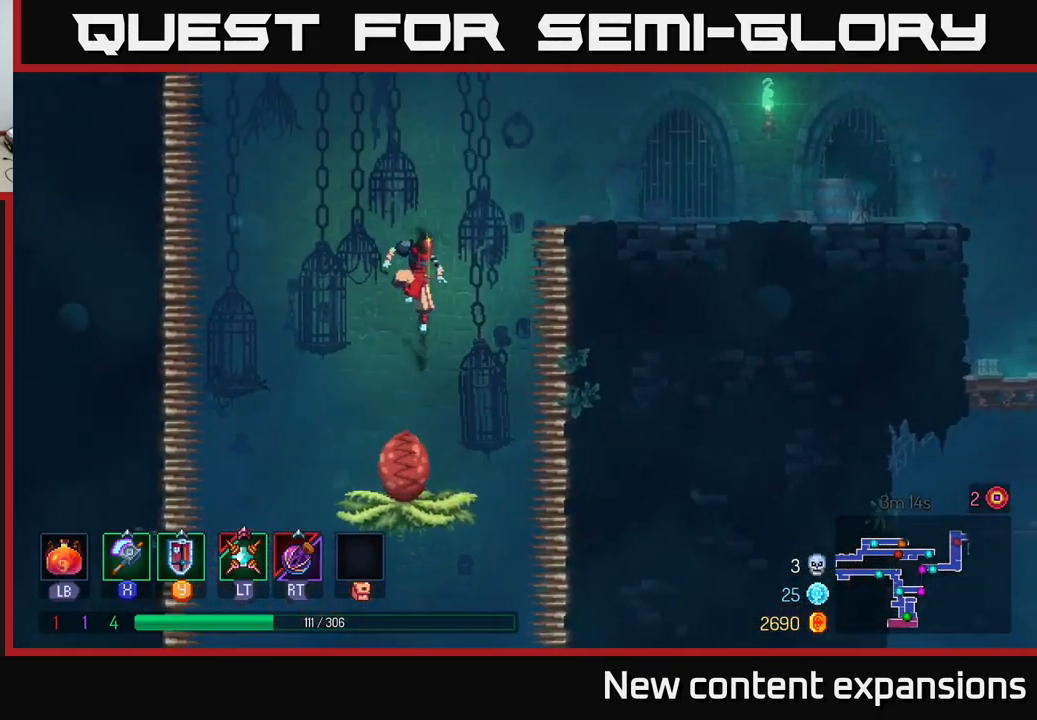
{"buttons": [], "left_stick": "right", "right_stick": "center", "events": [[200, "A", "down"], [300, "A", "up"]]}
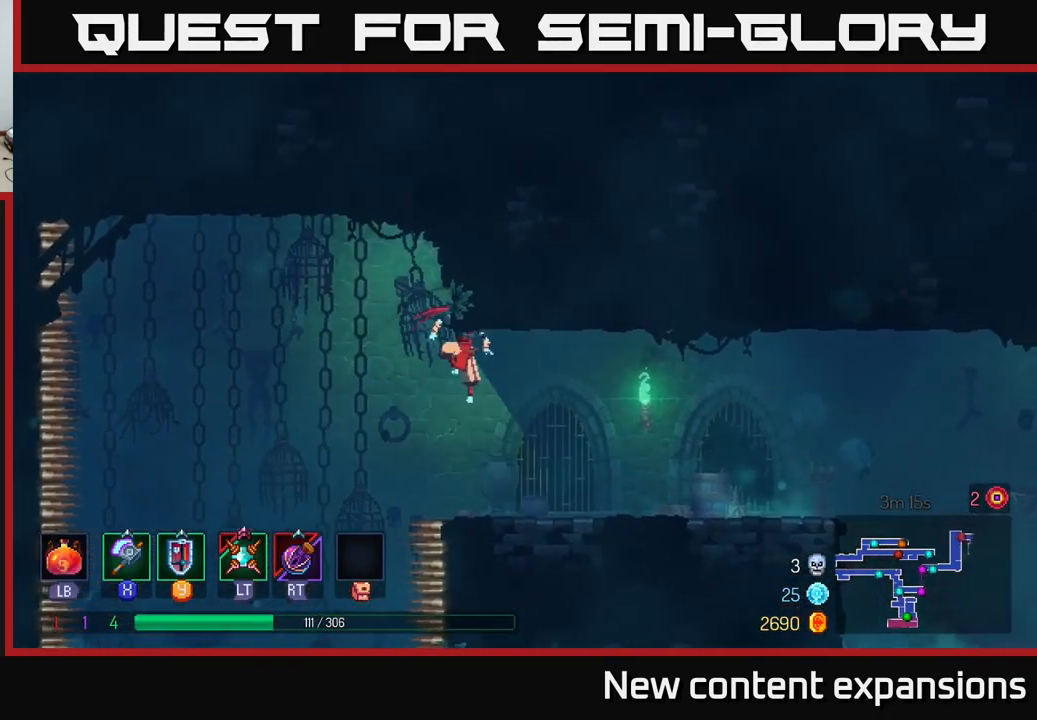
{"buttons": ["A"], "left_stick": "right", "right_stick": "center", "events": [[233, "B", "down"], [383, "B", "up"], [500, "A", "down"]]}
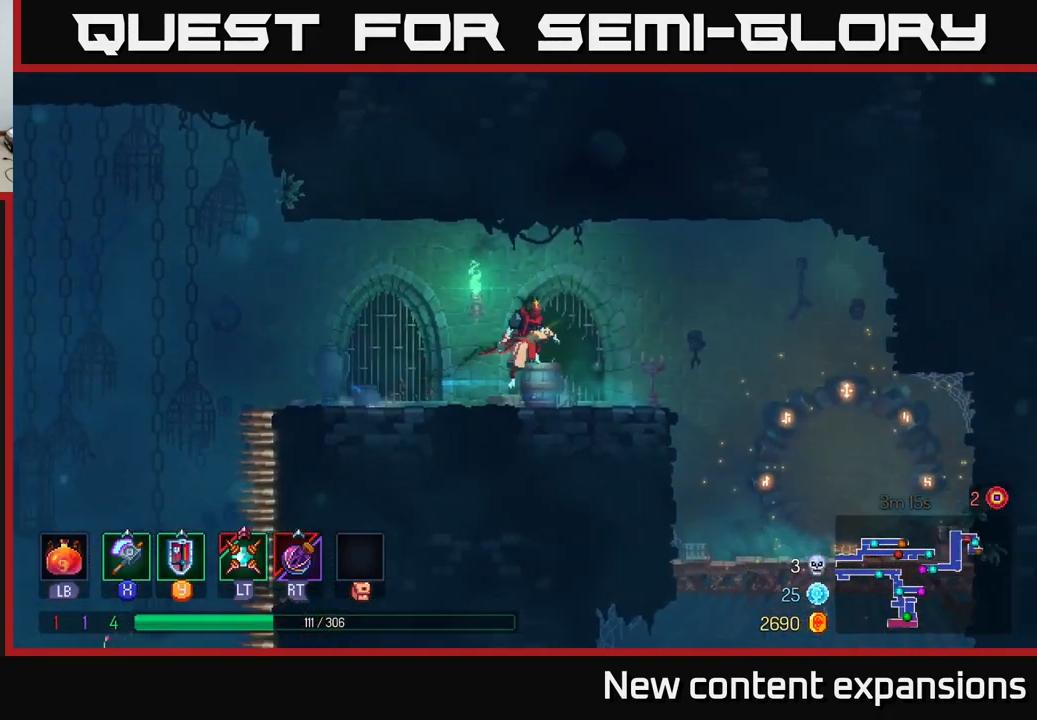
{"buttons": [], "left_stick": "right", "right_stick": "center", "events": [[100, "A", "up"]]}
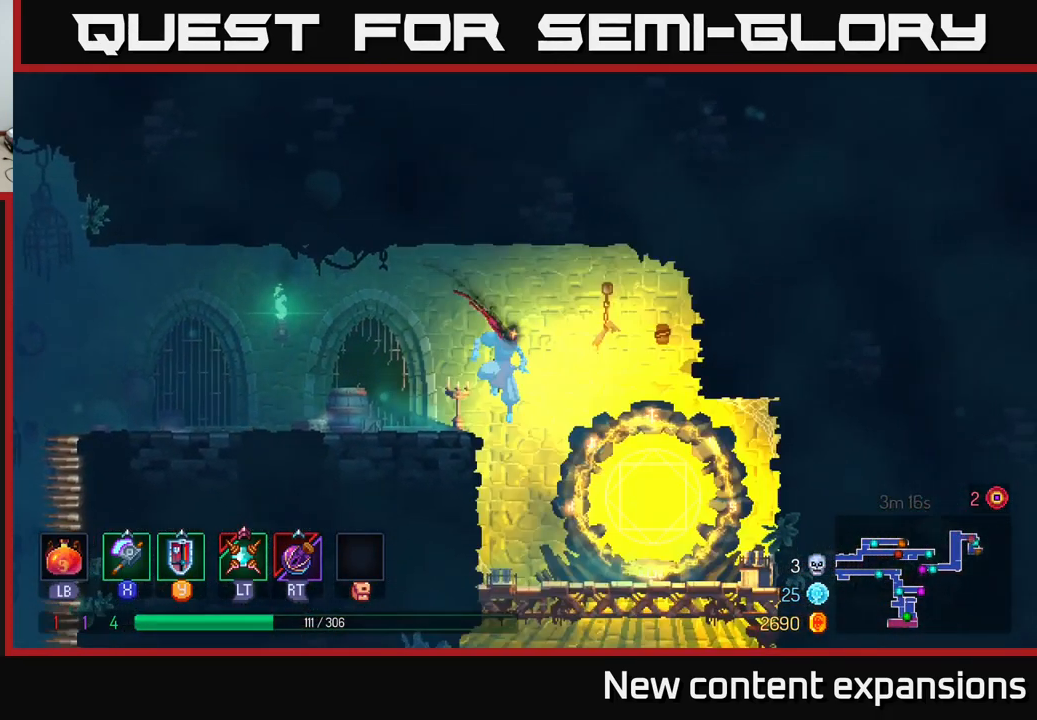
{"buttons": ["A"], "left_stick": "down", "right_stick": "center", "events": [[183, "left_stick", "down"], [367, "A", "down"], [417, "A", "up"], [483, "A", "down"]]}
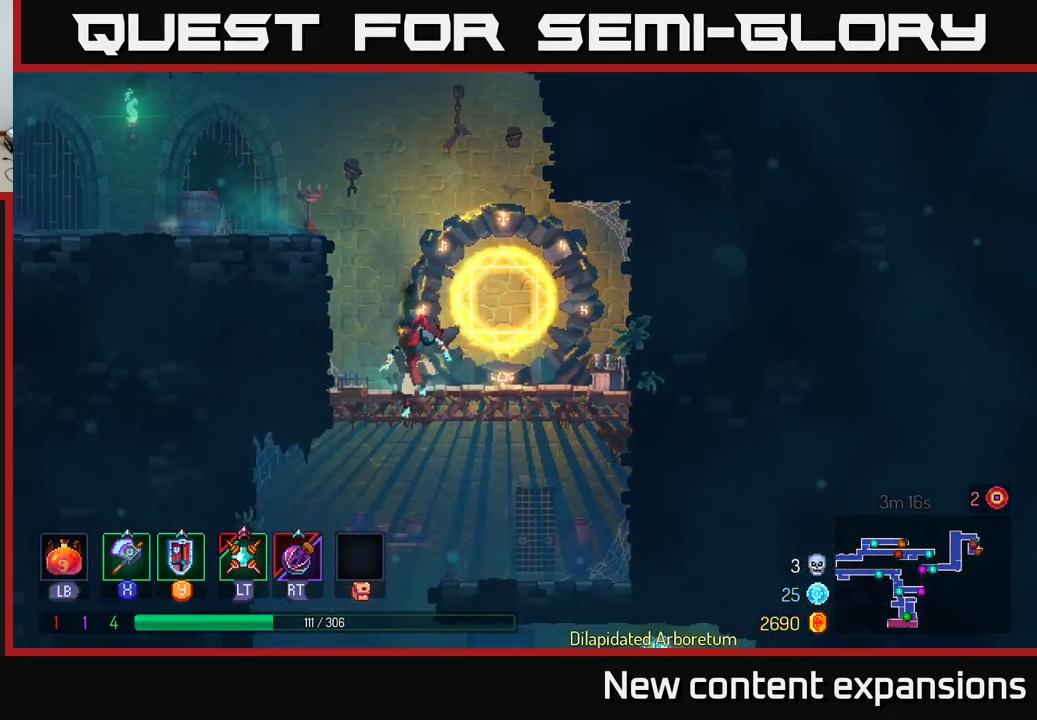
{"buttons": [], "left_stick": "right", "right_stick": "center", "events": [[83, "A", "up"], [167, "left_stick", "left"], [200, "B", "down"], [267, "B", "up"], [383, "left_stick", "right"]]}
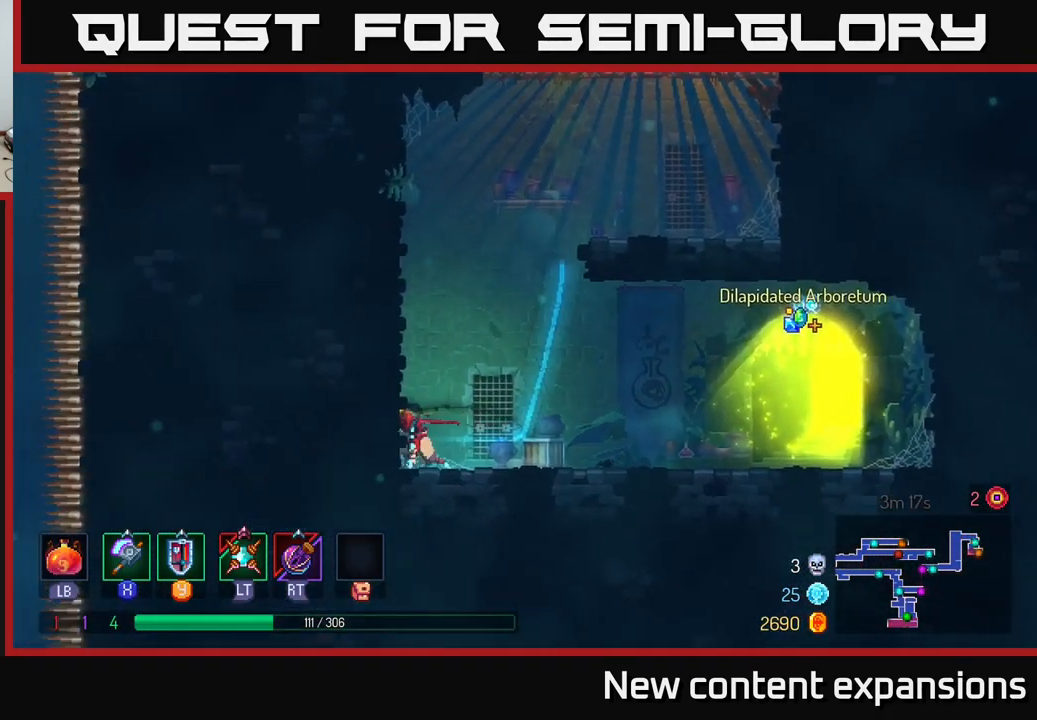
{"buttons": [], "left_stick": "right", "right_stick": "center", "events": []}
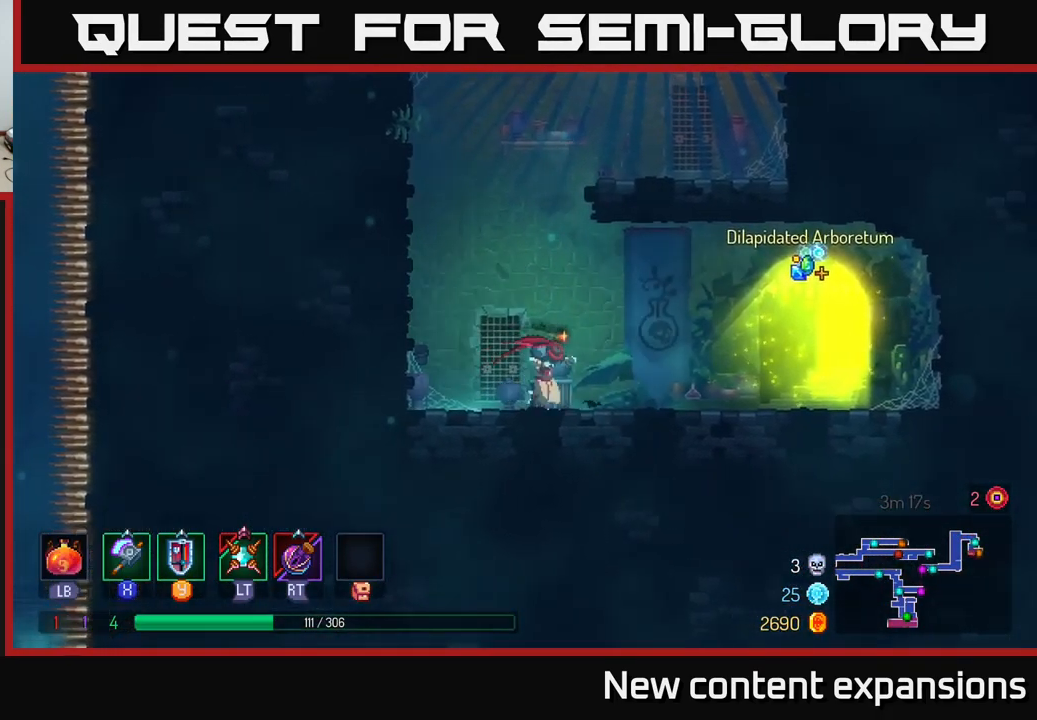
{"buttons": ["R1"], "left_stick": "center", "right_stick": "center", "events": [[67, "B", "down"], [166, "B", "up"], [233, "B", "down"], [316, "B", "up"], [433, "R1", "down"], [499, "left_stick", "center"]]}
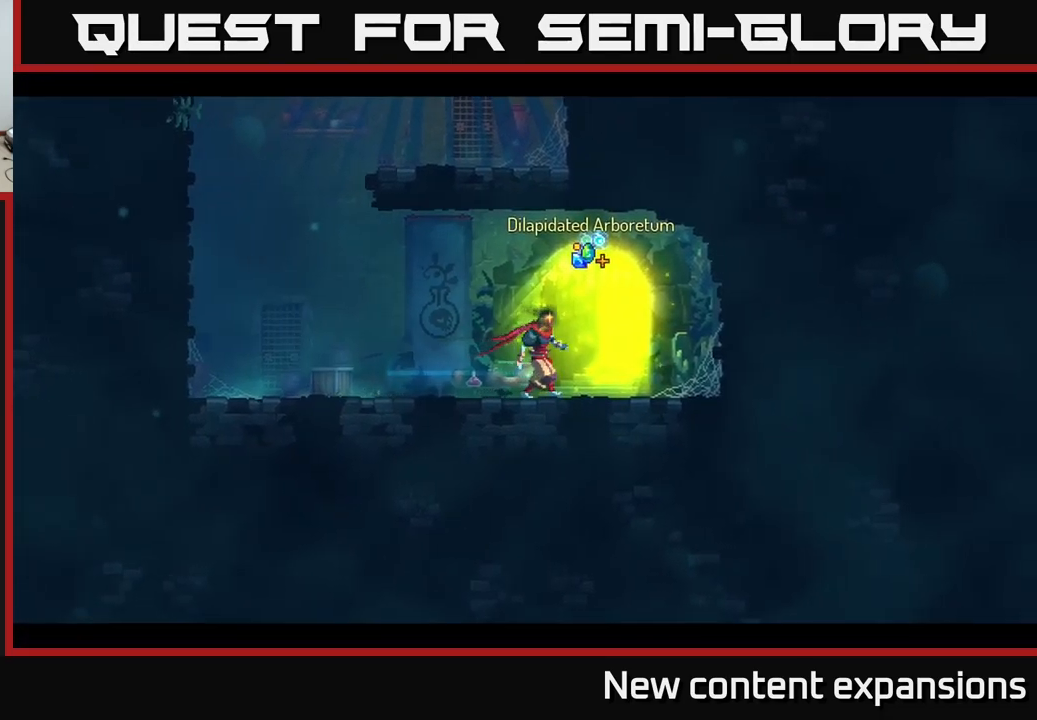
{"buttons": [], "left_stick": "center", "right_stick": "center", "events": [[17, "R1", "up"]]}